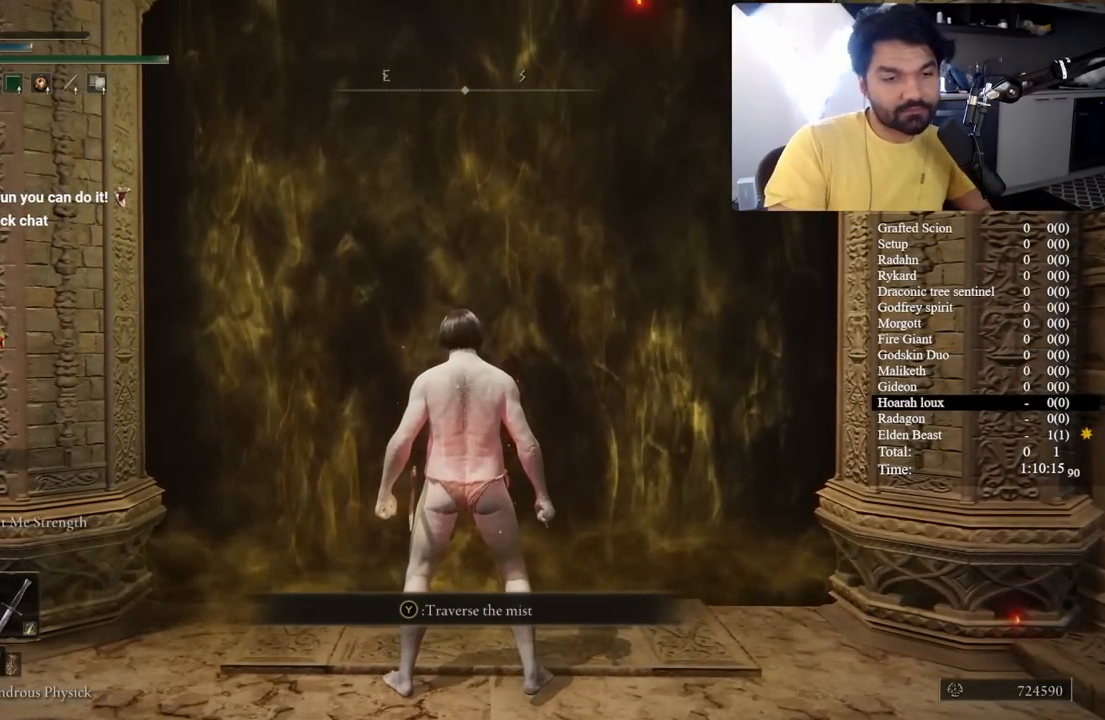
Gameplay with a controller (Xbox layout); each line is a JSON object with the inputs held at the frame after it. "events" lists button and stick changes between this image and that frame as [ms after this image, input, new state], when the widget could be followed in between. Not read: L1 R1 START.
{"buttons": [], "left_stick": "center", "right_stick": "right", "events": [[17, "left_stick", "up"], [183, "left_stick", "center"], [433, "right_stick", "right"]]}
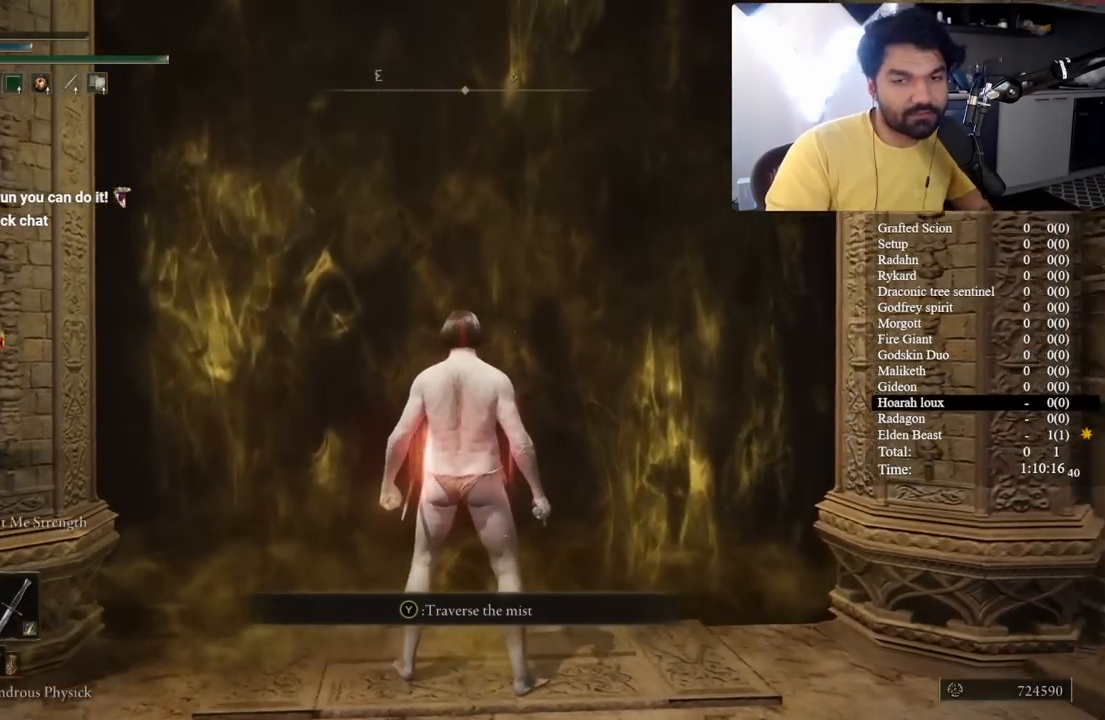
{"buttons": [], "left_stick": "center", "right_stick": "center", "events": [[17, "right_stick", "center"]]}
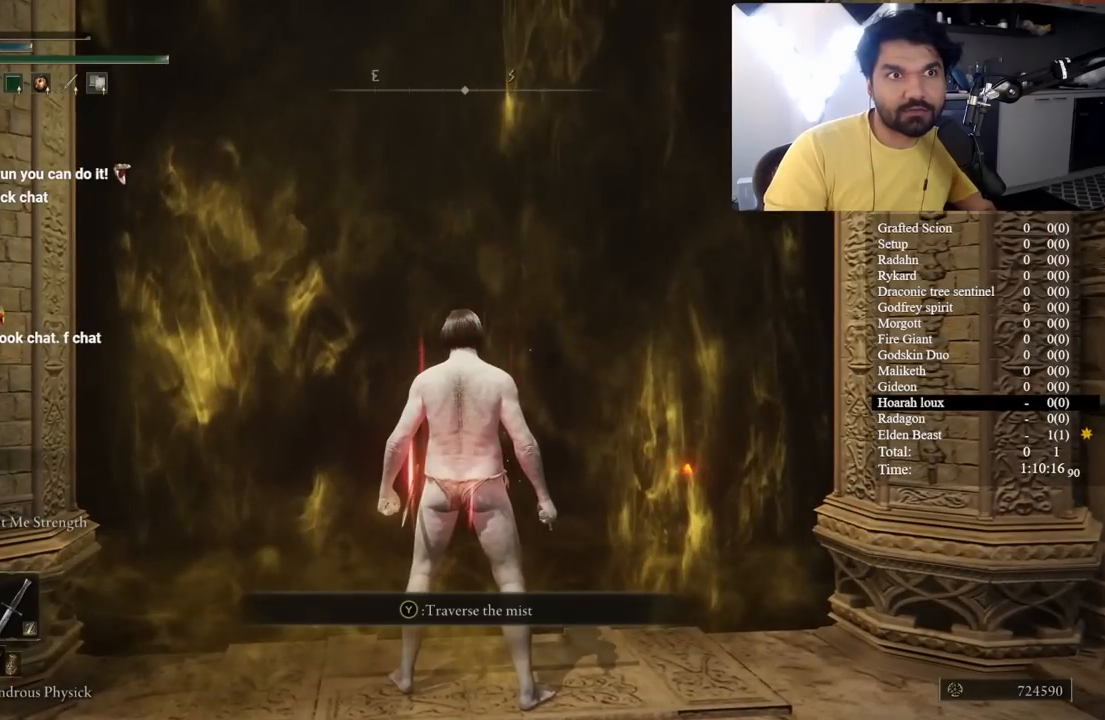
{"buttons": [], "left_stick": "center", "right_stick": "center", "events": []}
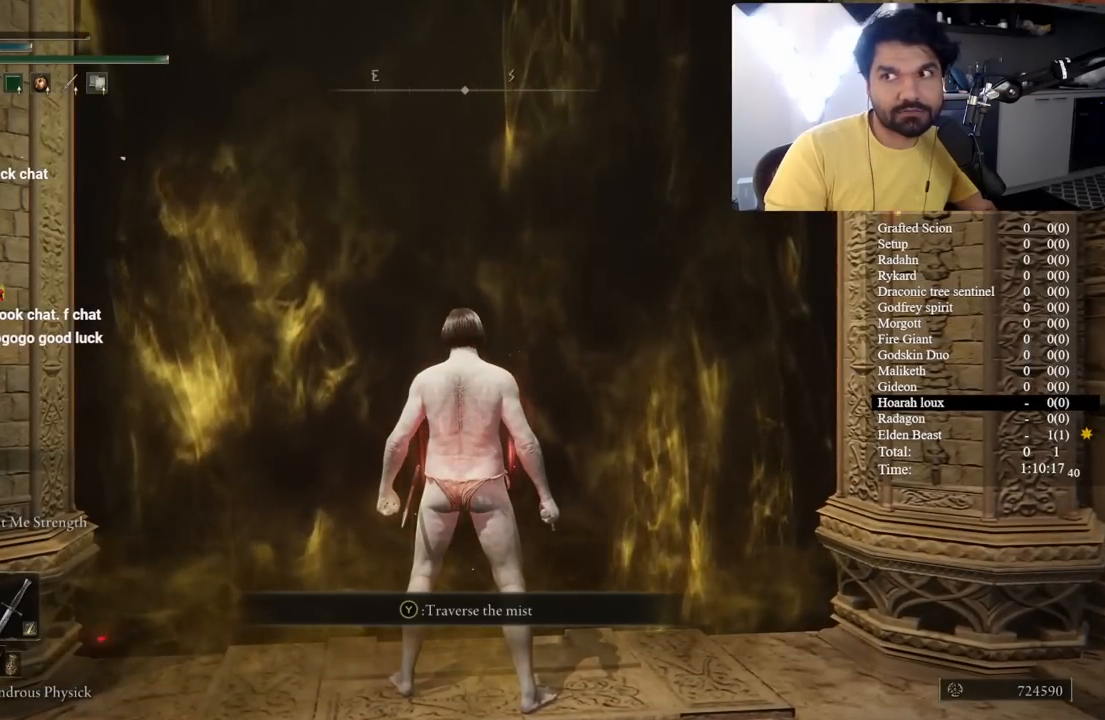
{"buttons": [], "left_stick": "center", "right_stick": "center", "events": []}
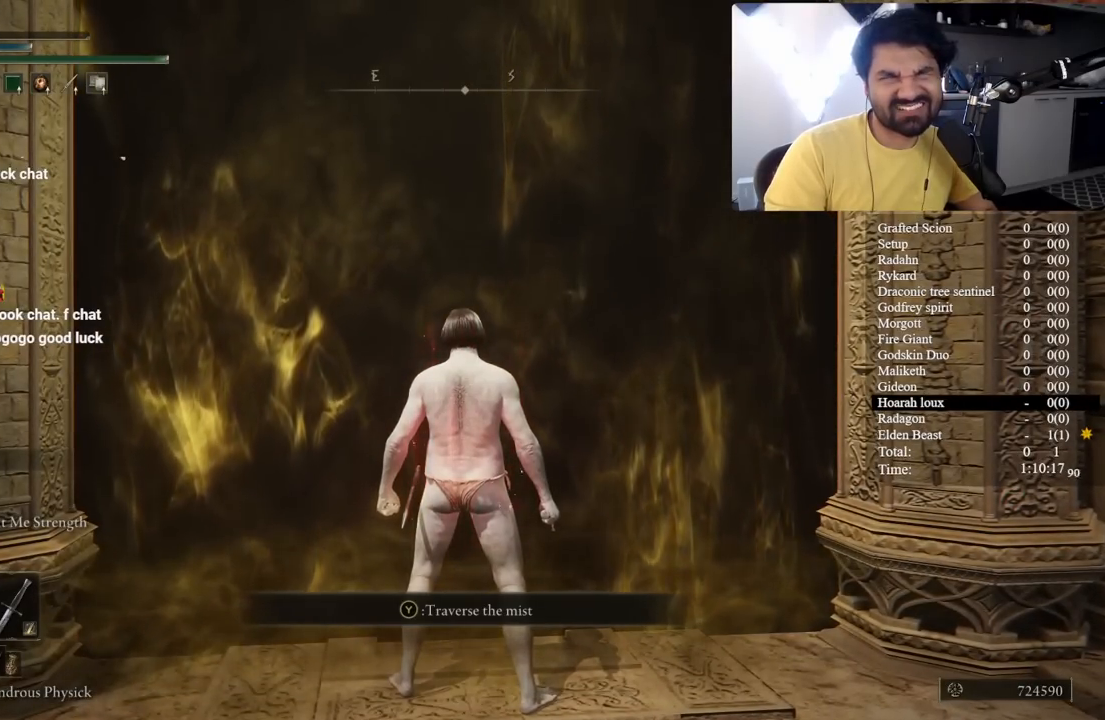
{"buttons": [], "left_stick": "center", "right_stick": "center", "events": []}
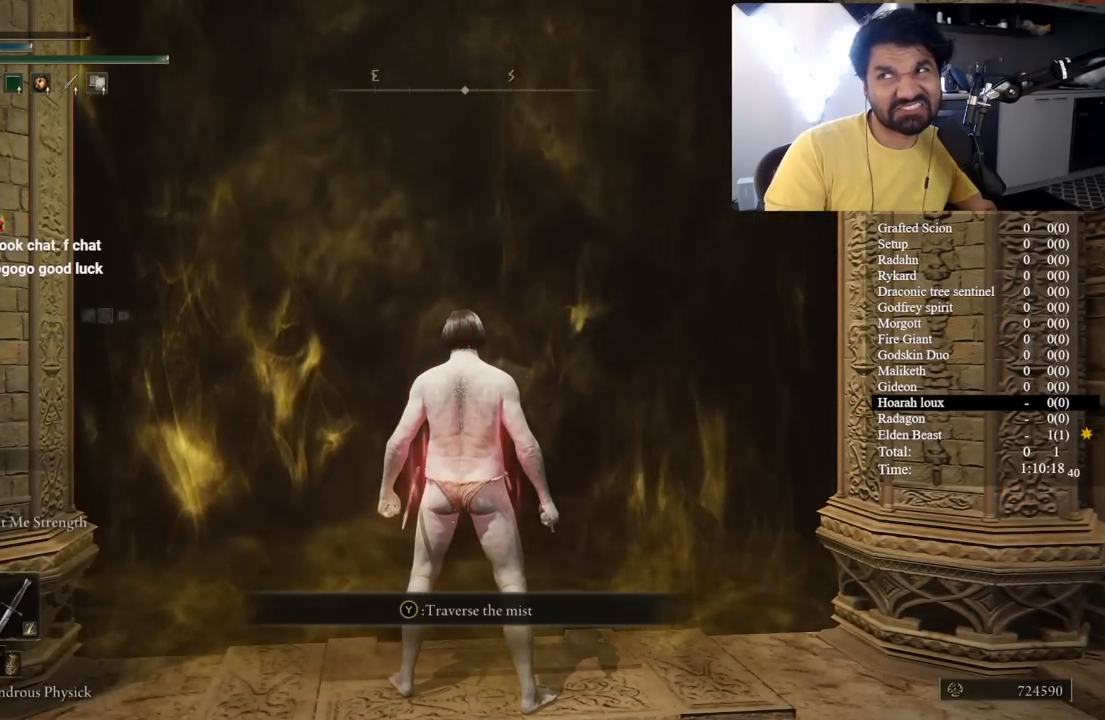
{"buttons": ["A"], "left_stick": "center", "right_stick": "center", "events": [[483, "A", "down"]]}
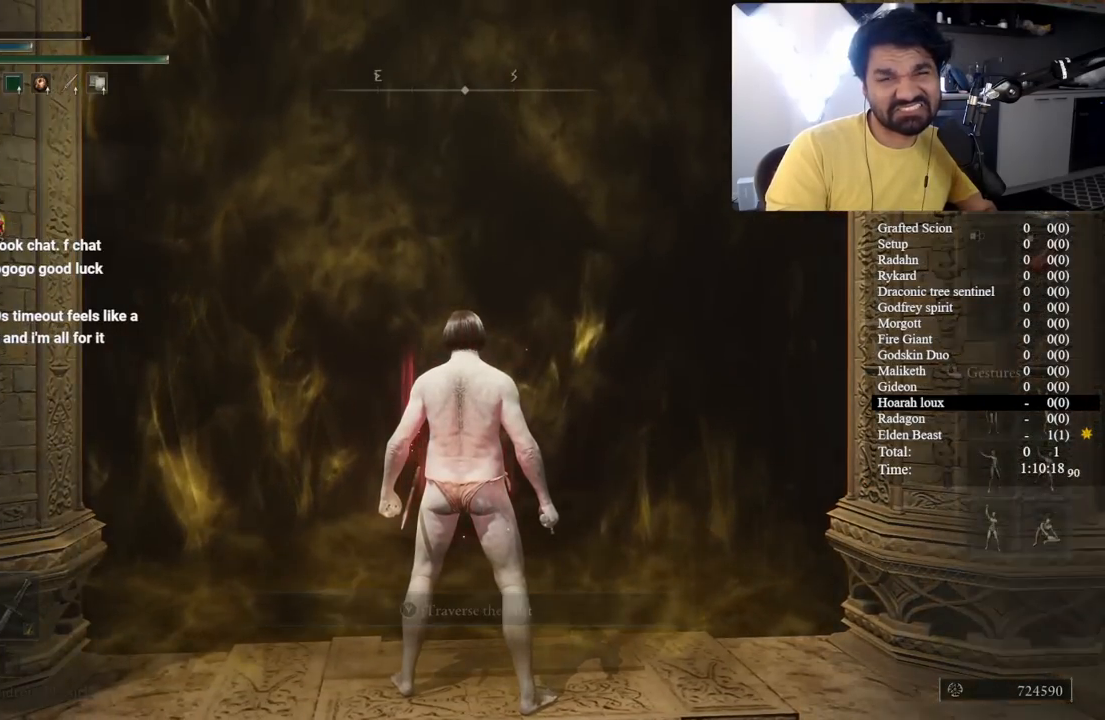
{"buttons": [], "left_stick": "center", "right_stick": "center", "events": [[83, "A", "up"]]}
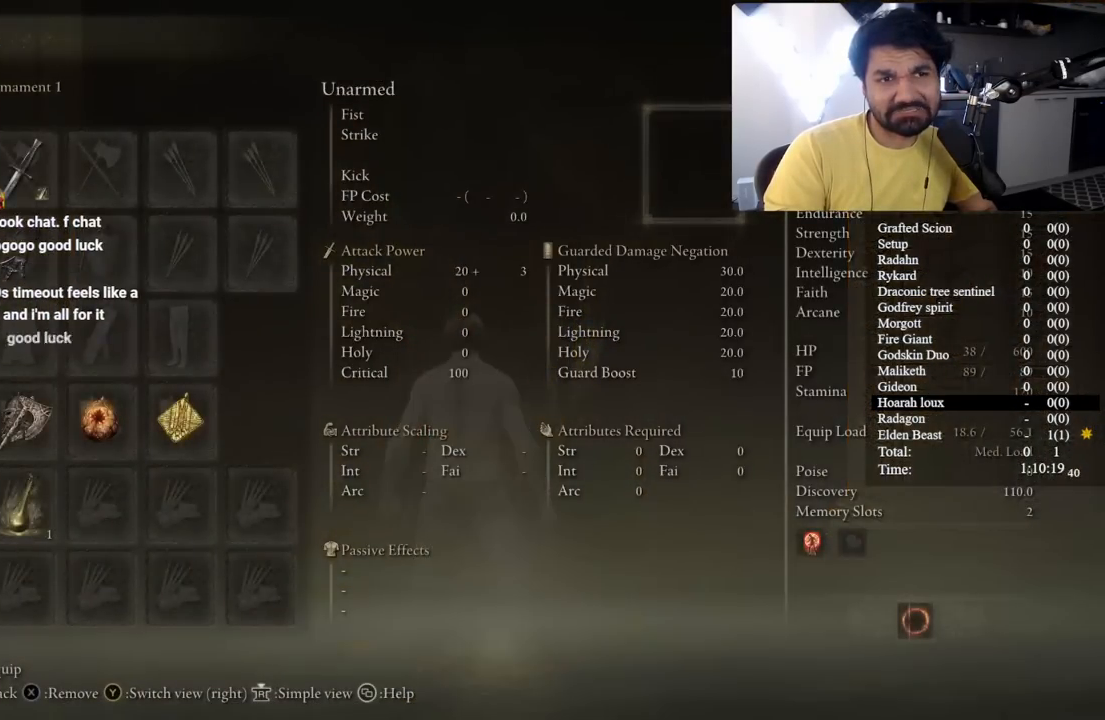
{"buttons": [], "left_stick": "center", "right_stick": "center", "events": []}
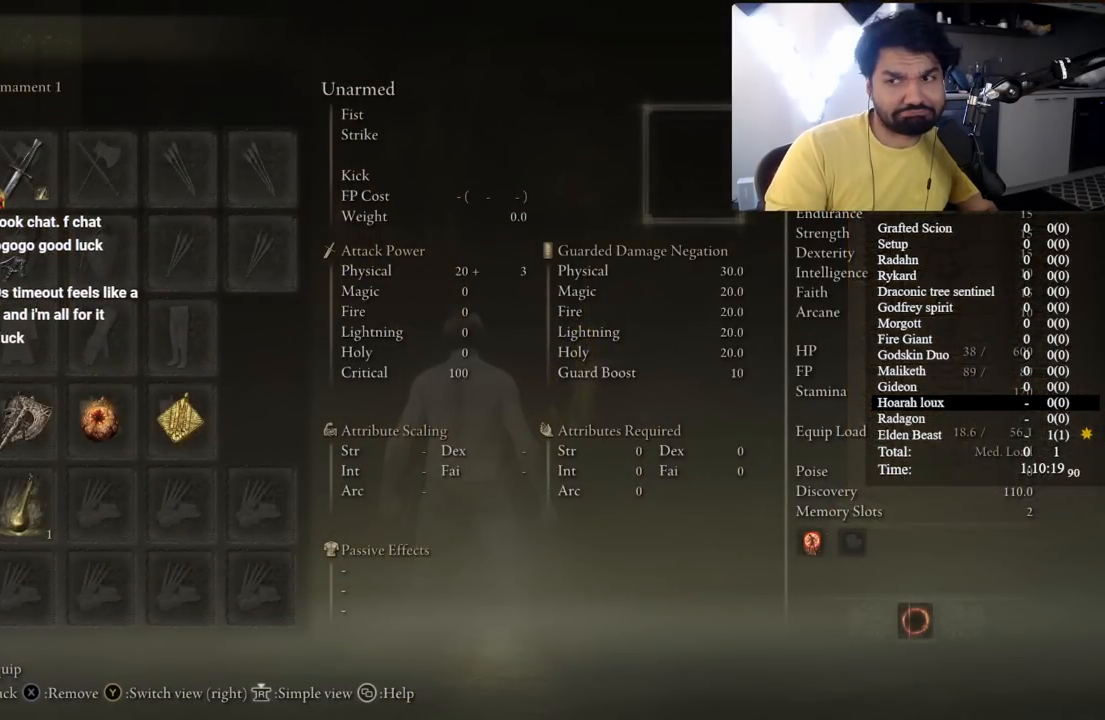
{"buttons": [], "left_stick": "center", "right_stick": "center", "events": []}
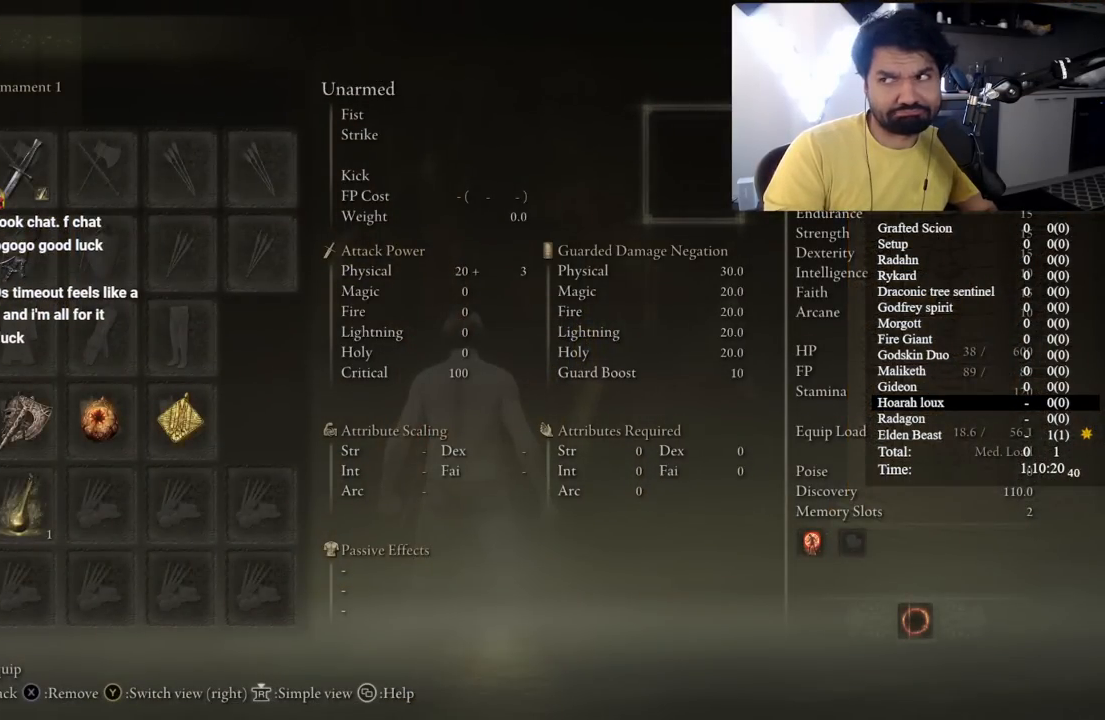
{"buttons": [], "left_stick": "center", "right_stick": "center", "events": []}
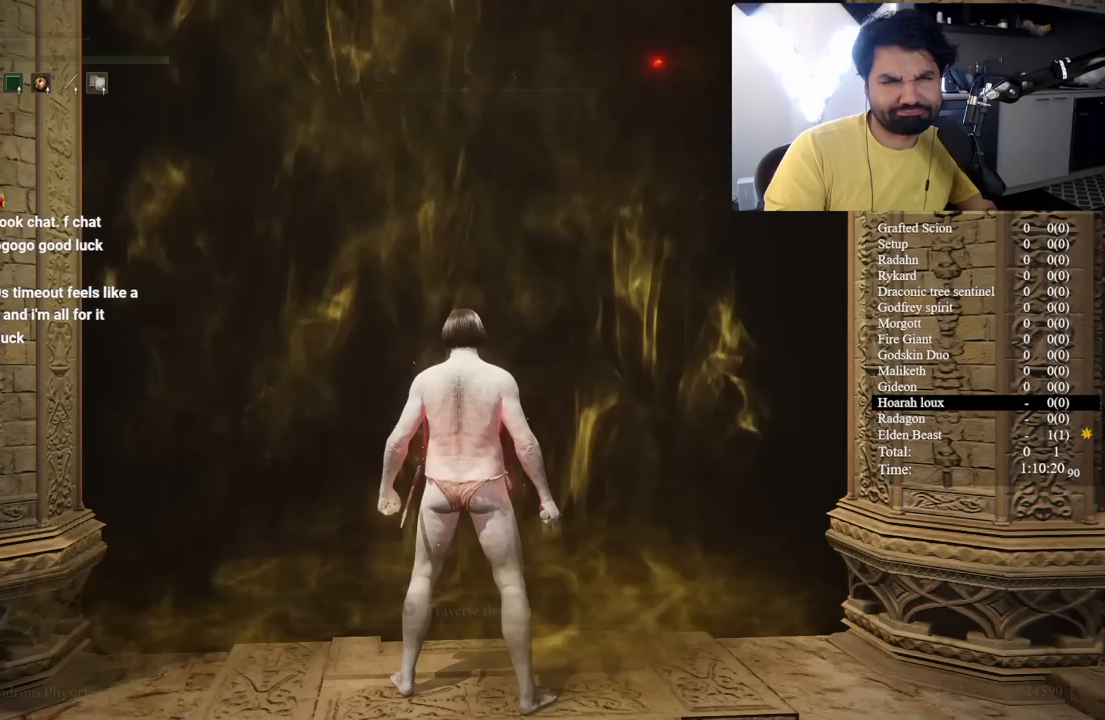
{"buttons": [], "left_stick": "center", "right_stick": "center", "events": []}
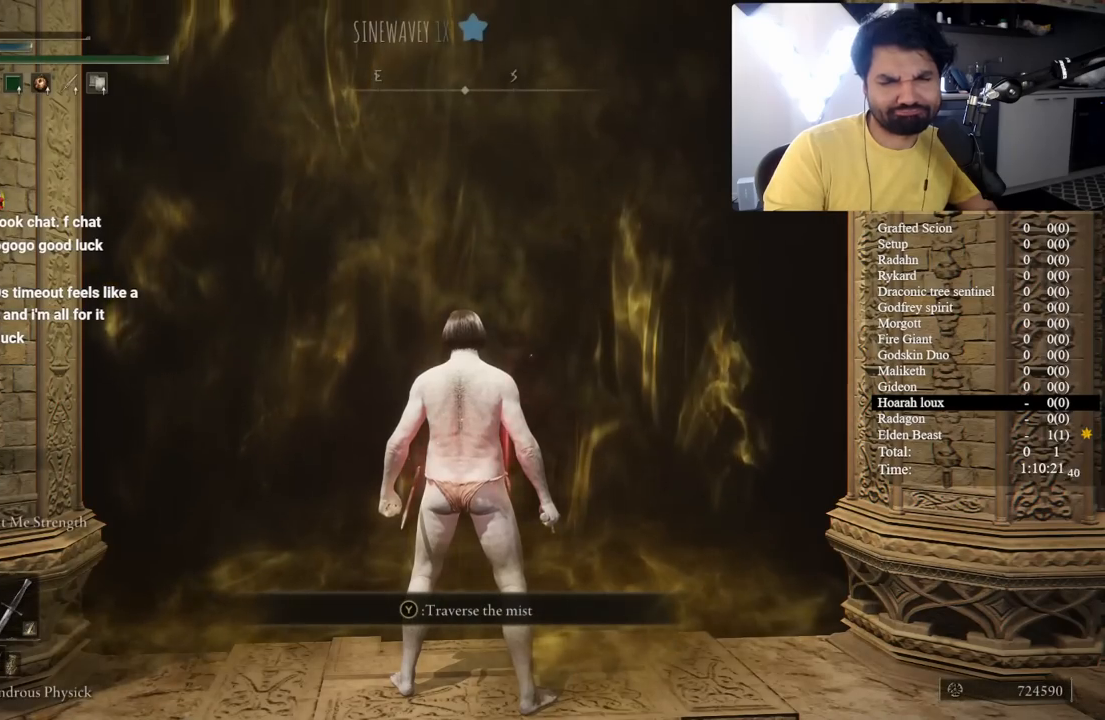
{"buttons": [], "left_stick": "center", "right_stick": "center", "events": []}
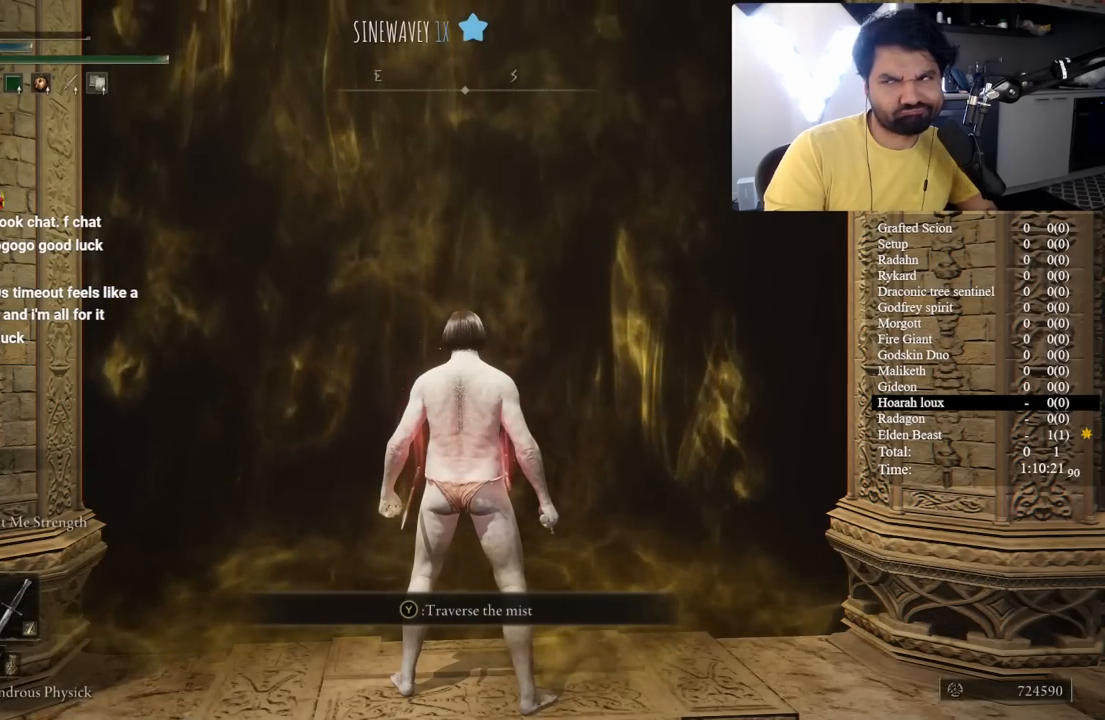
{"buttons": [], "left_stick": "center", "right_stick": "center", "events": []}
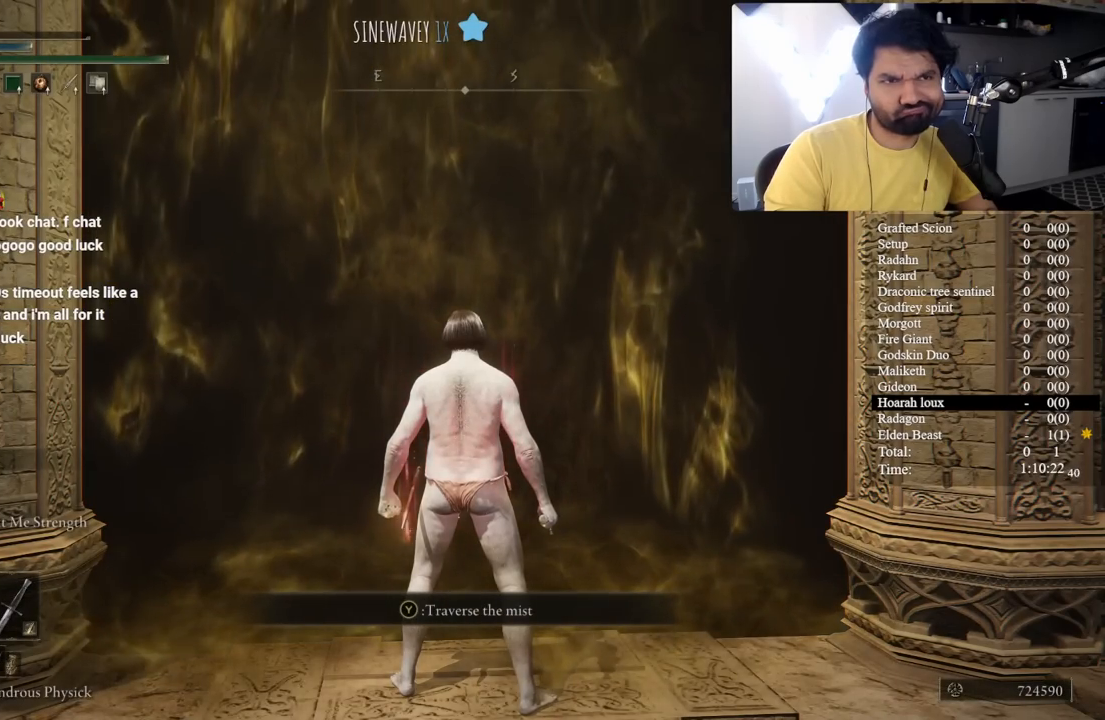
{"buttons": [], "left_stick": "center", "right_stick": "center", "events": []}
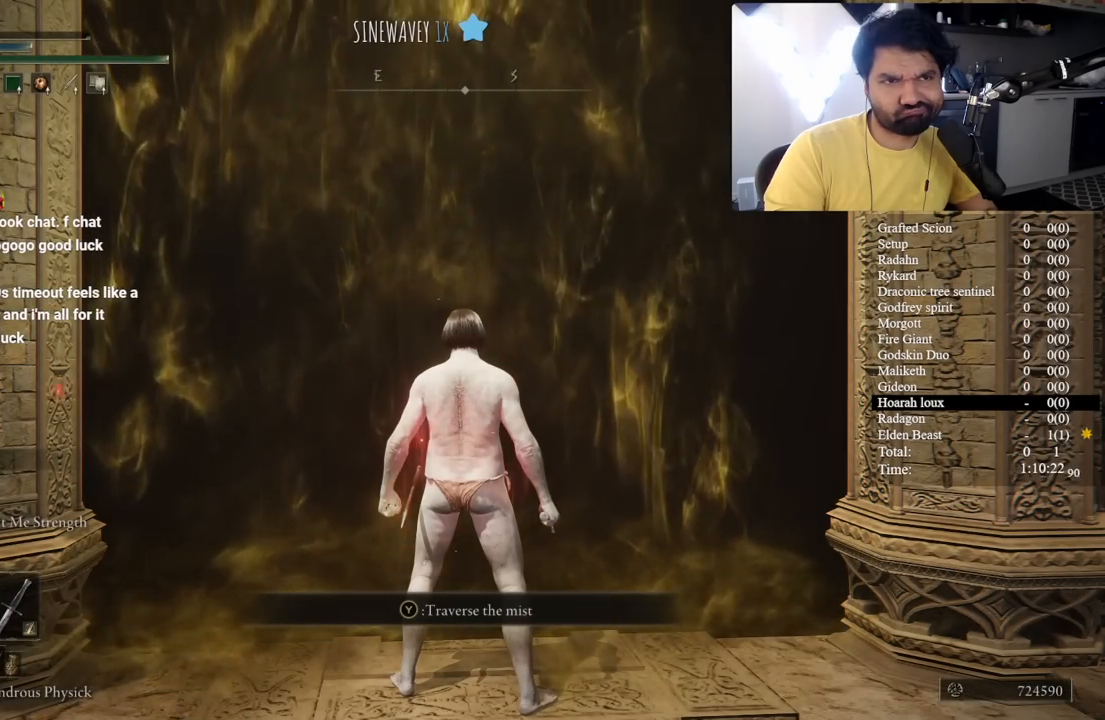
{"buttons": ["X"], "left_stick": "center", "right_stick": "center", "events": [[417, "X", "down"]]}
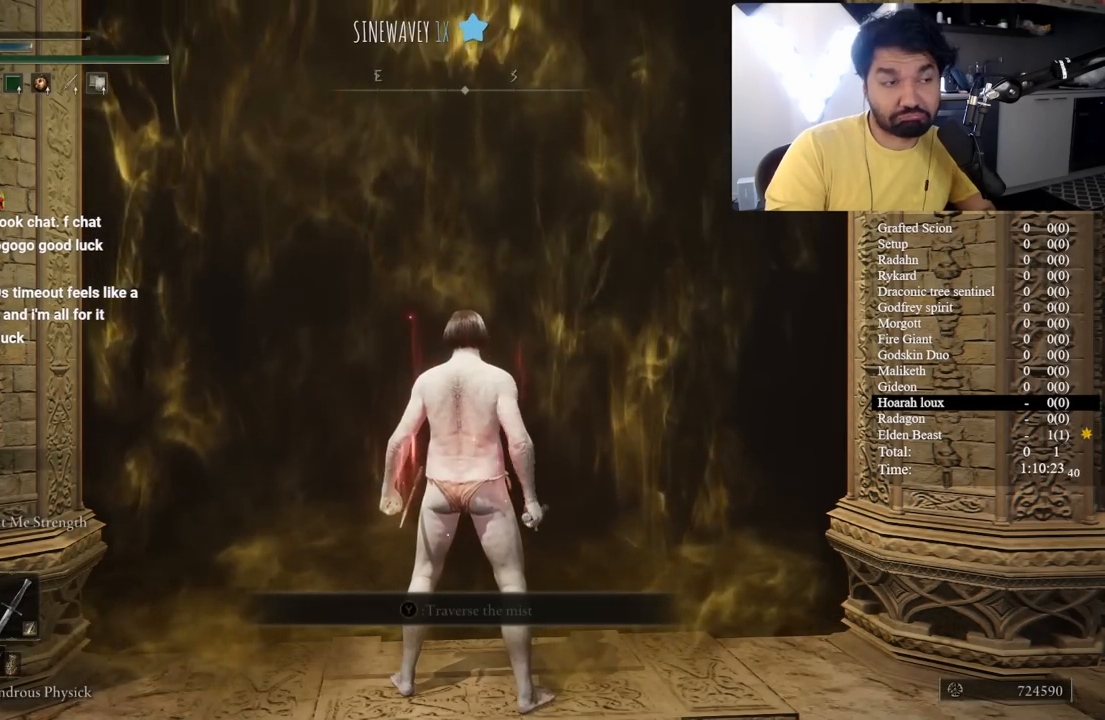
{"buttons": [], "left_stick": "up", "right_stick": "center", "events": [[33, "X", "up"], [417, "left_stick", "up"]]}
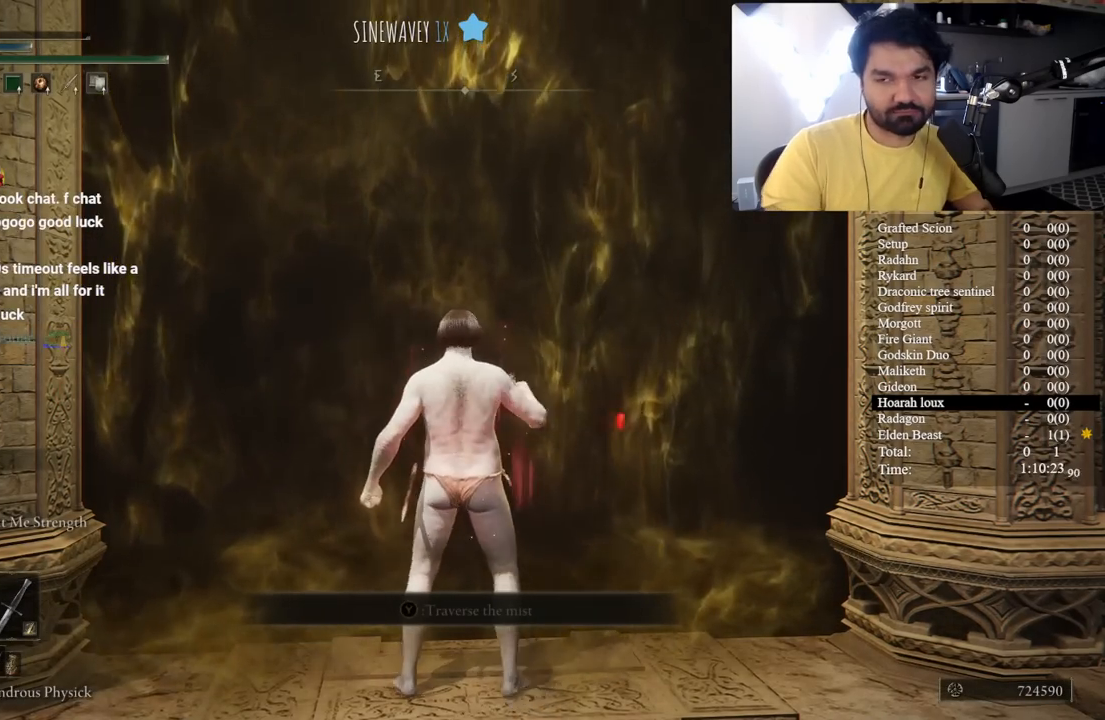
{"buttons": ["L2"], "left_stick": "up", "right_stick": "center", "events": [[400, "L2", "down"]]}
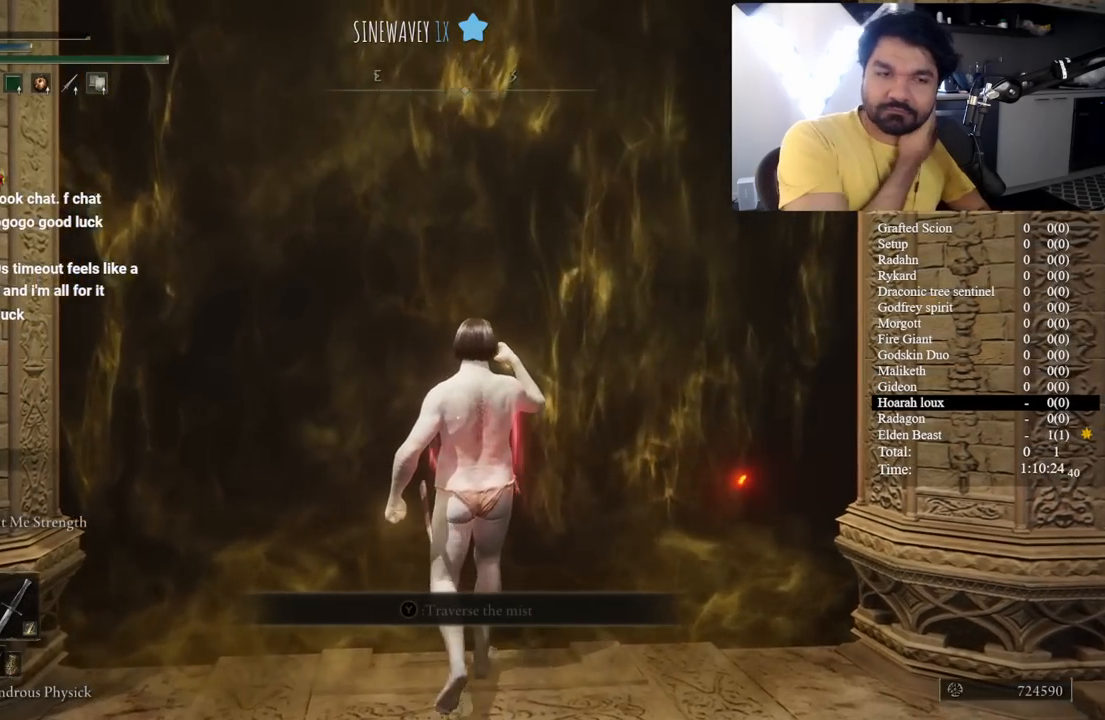
{"buttons": [], "left_stick": "up", "right_stick": "center"}
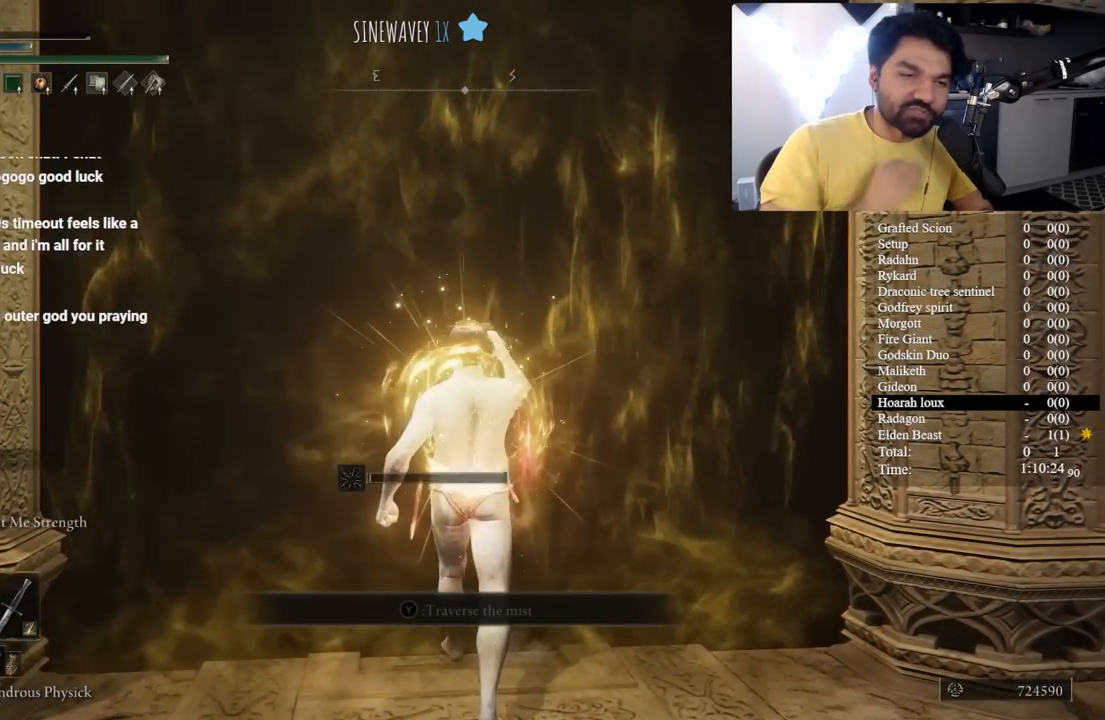
{"buttons": [], "left_stick": "up", "right_stick": "down-left"}
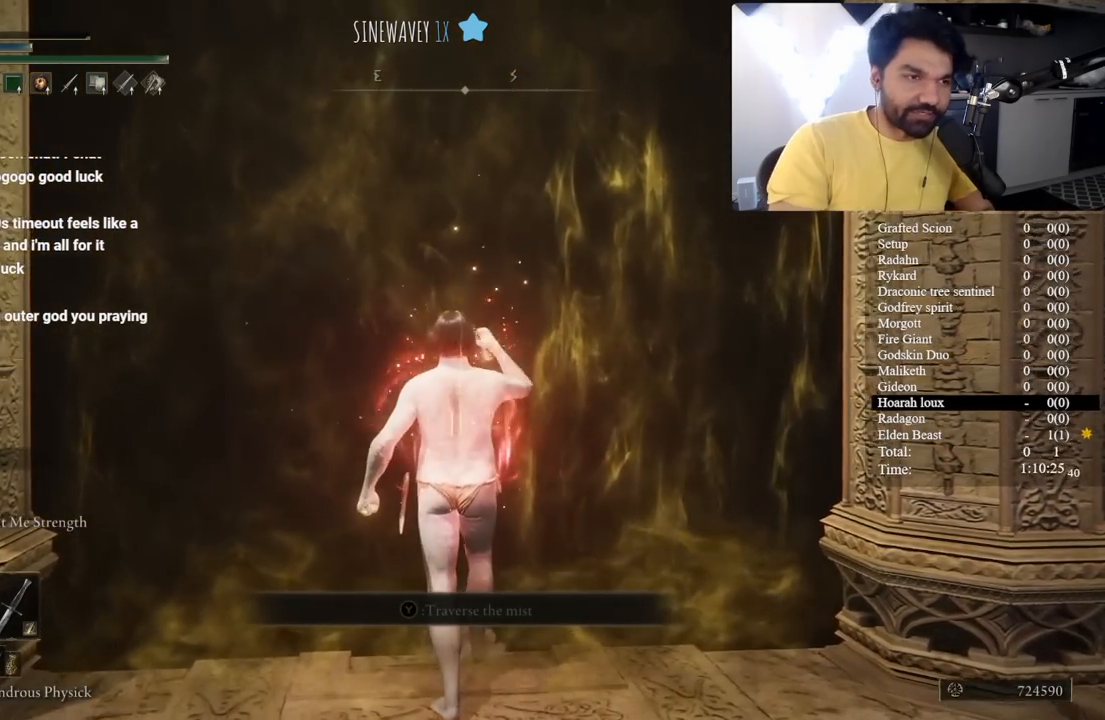
{"buttons": ["L2"], "left_stick": "up", "right_stick": "center", "events": [[67, "L2", "down"], [100, "right_stick", "center"], [183, "L2", "up"], [250, "L2", "down"], [367, "L2", "up"], [433, "L2", "down"]]}
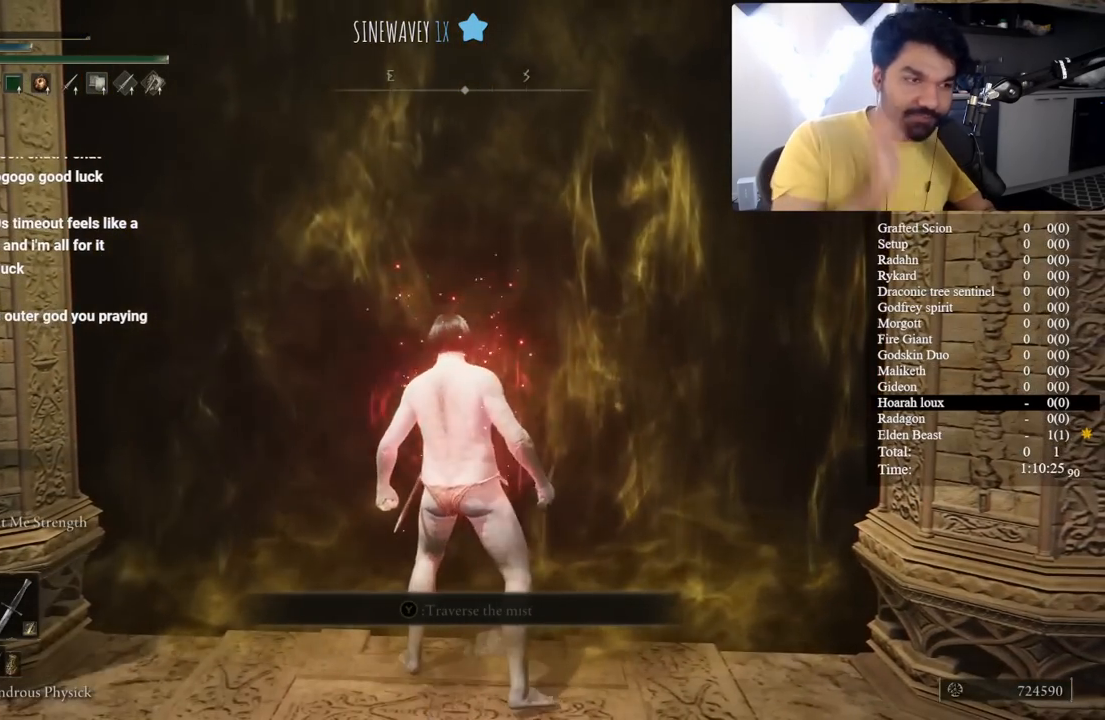
{"buttons": [], "left_stick": "up", "right_stick": "center", "events": [[50, "L2", "up"], [117, "L2", "down"], [217, "L2", "up"], [283, "L2", "down"], [400, "L2", "up"]]}
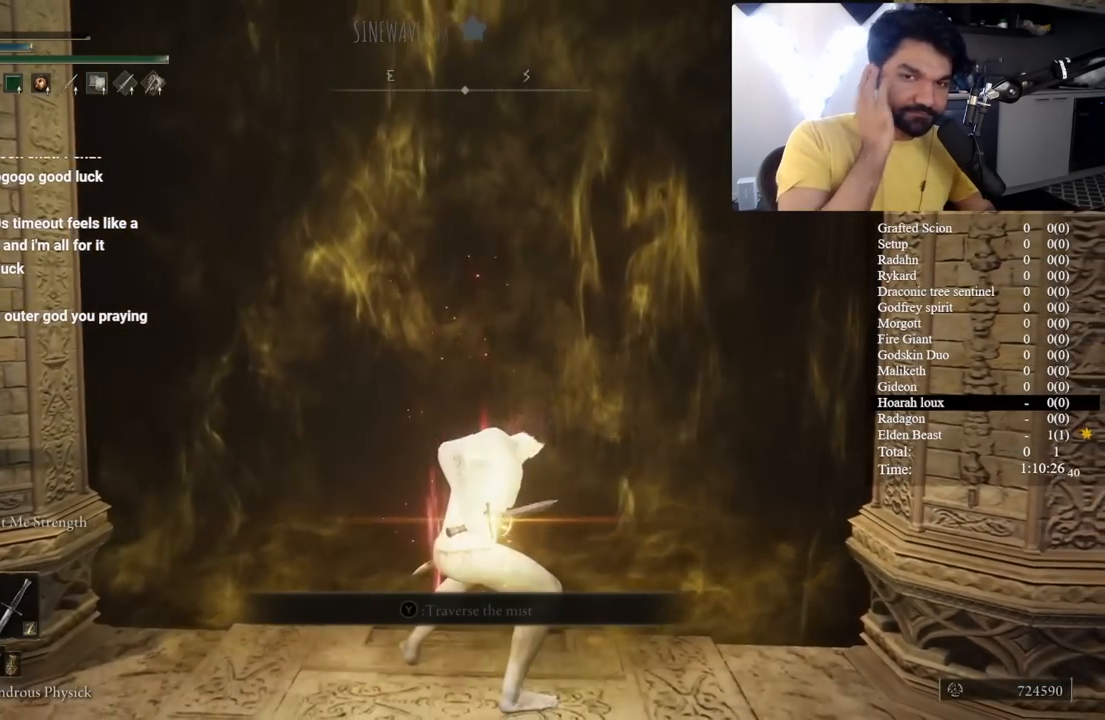
{"buttons": [], "left_stick": "up", "right_stick": "center", "events": []}
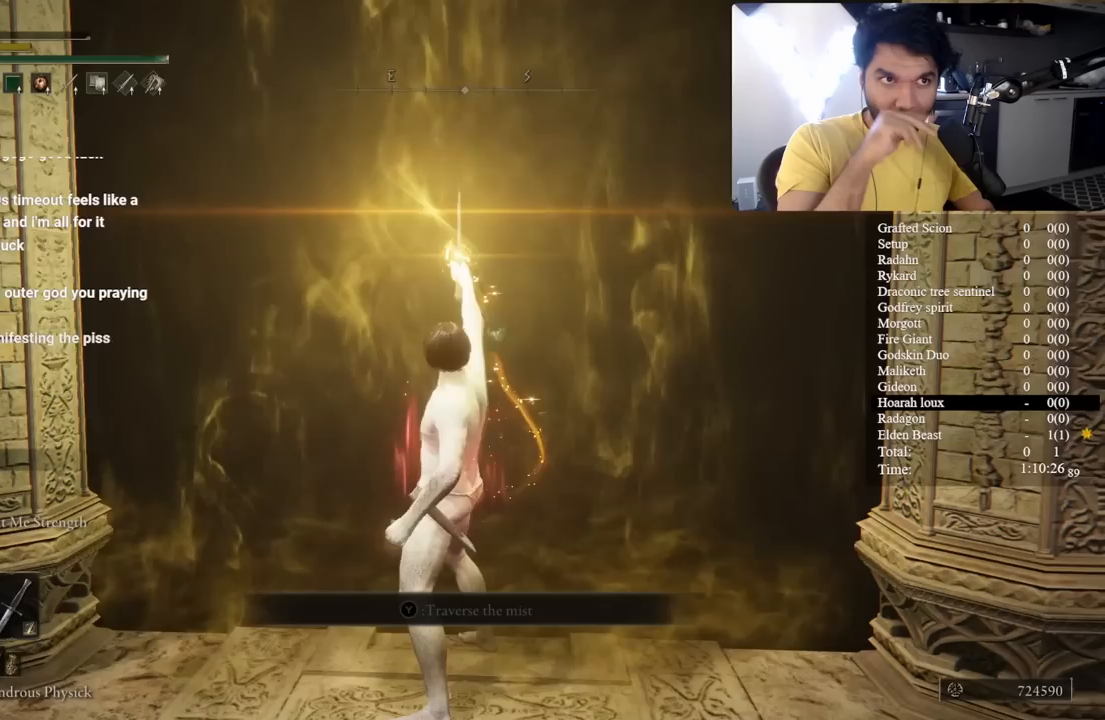
{"buttons": [], "left_stick": "up", "right_stick": "center", "events": []}
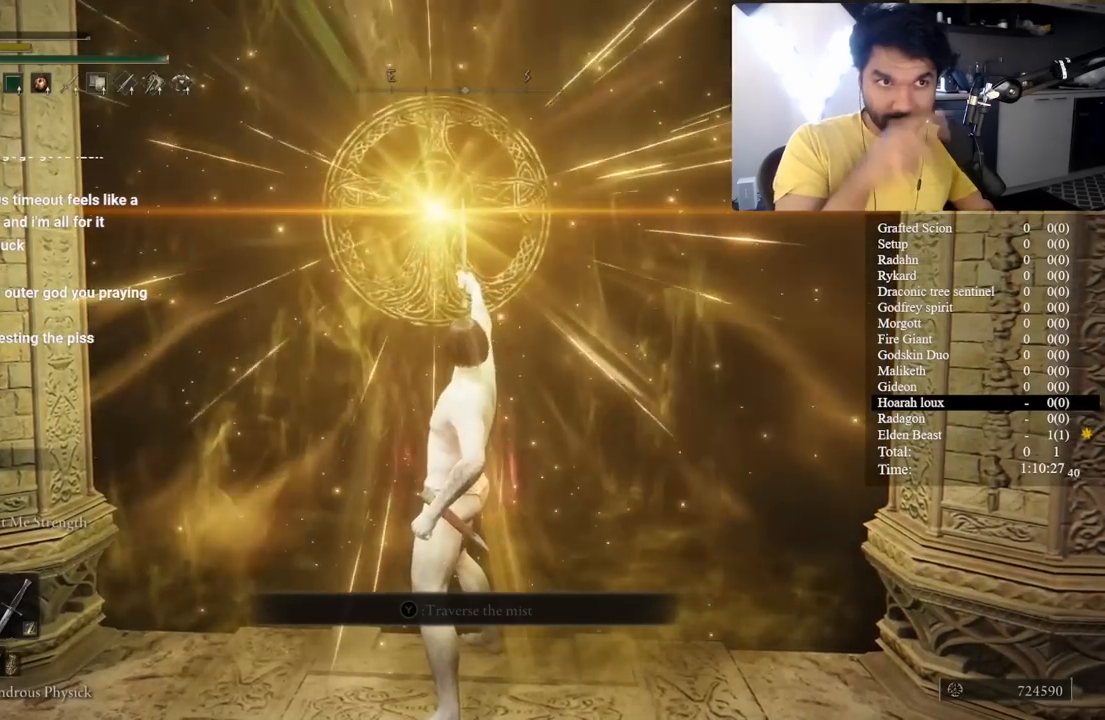
{"buttons": [], "left_stick": "up", "right_stick": "center", "events": []}
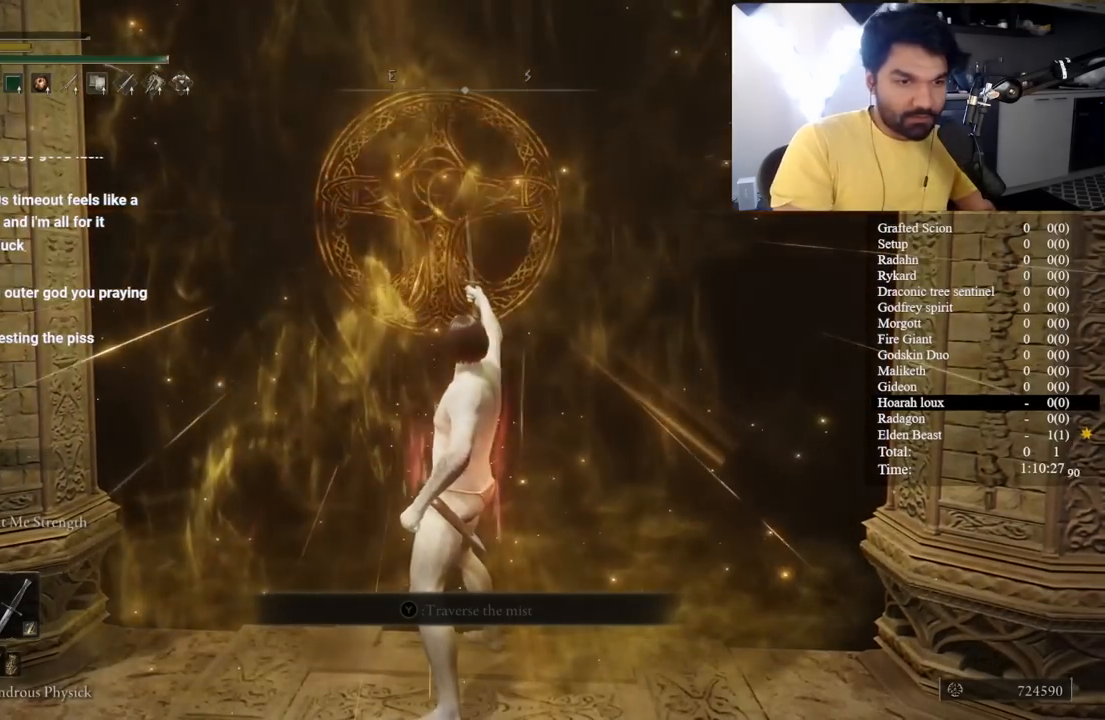
{"buttons": [], "left_stick": "up", "right_stick": "center", "events": []}
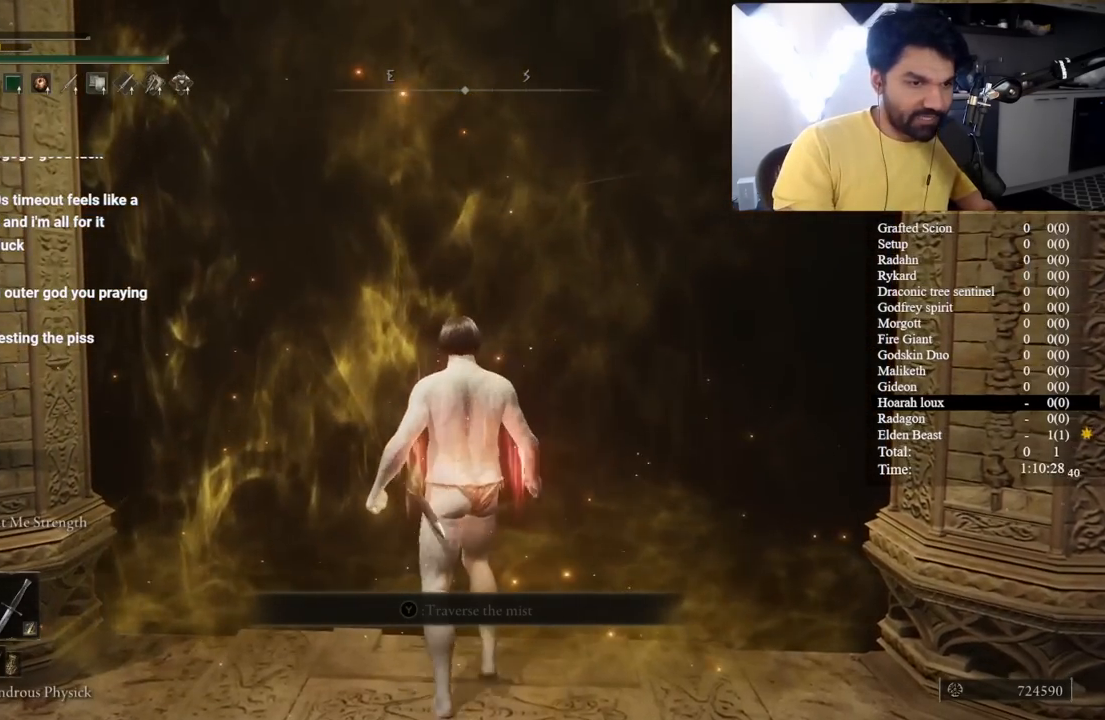
{"buttons": [], "left_stick": "center", "right_stick": "center", "events": [[383, "left_stick", "center"]]}
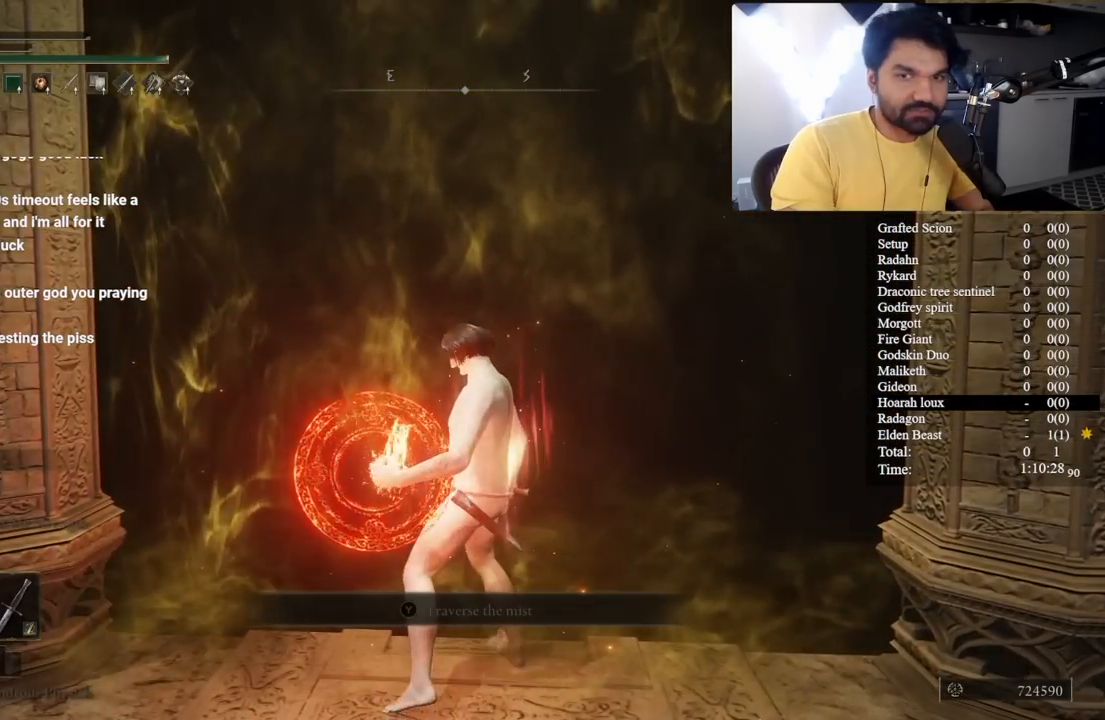
{"buttons": [], "left_stick": "center", "right_stick": "center", "events": [[150, "A", "down"], [217, "DPAD_DOWN", "down"], [233, "A", "up"], [317, "DPAD_DOWN", "up"], [417, "DPAD_DOWN", "down"], [483, "DPAD_DOWN", "up"]]}
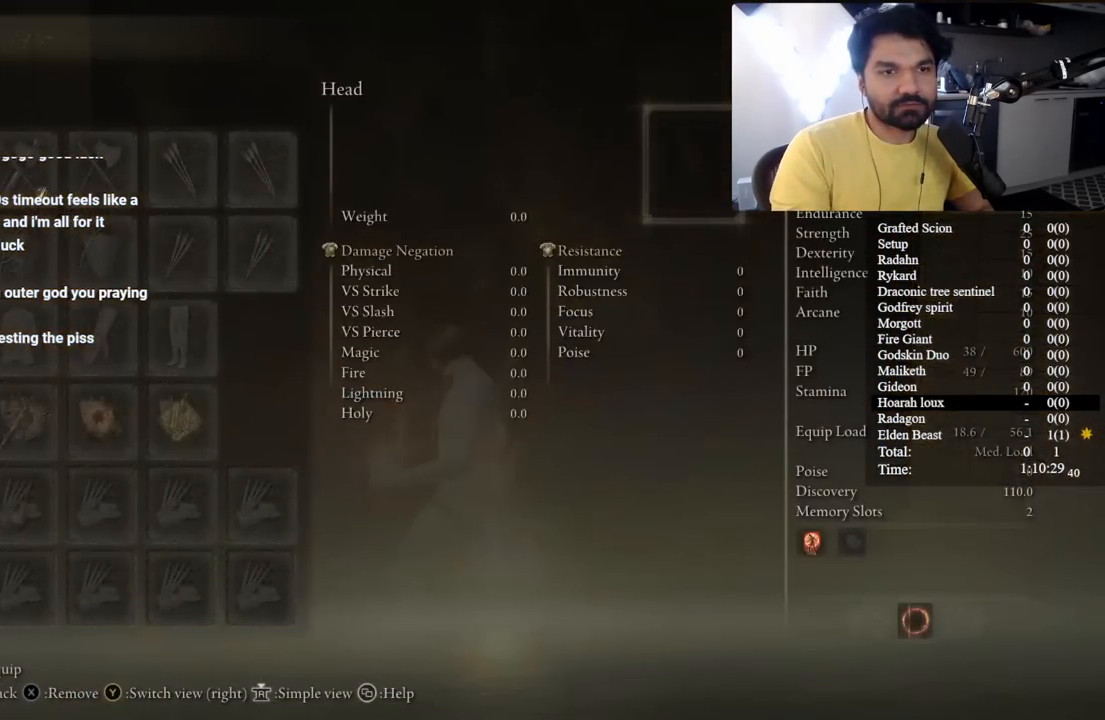
{"buttons": ["DPAD_RIGHT"], "left_stick": "center", "right_stick": "center", "events": [[83, "DPAD_DOWN", "down"], [150, "DPAD_DOWN", "up"], [283, "DPAD_RIGHT", "down"], [350, "DPAD_RIGHT", "up"], [450, "DPAD_RIGHT", "down"]]}
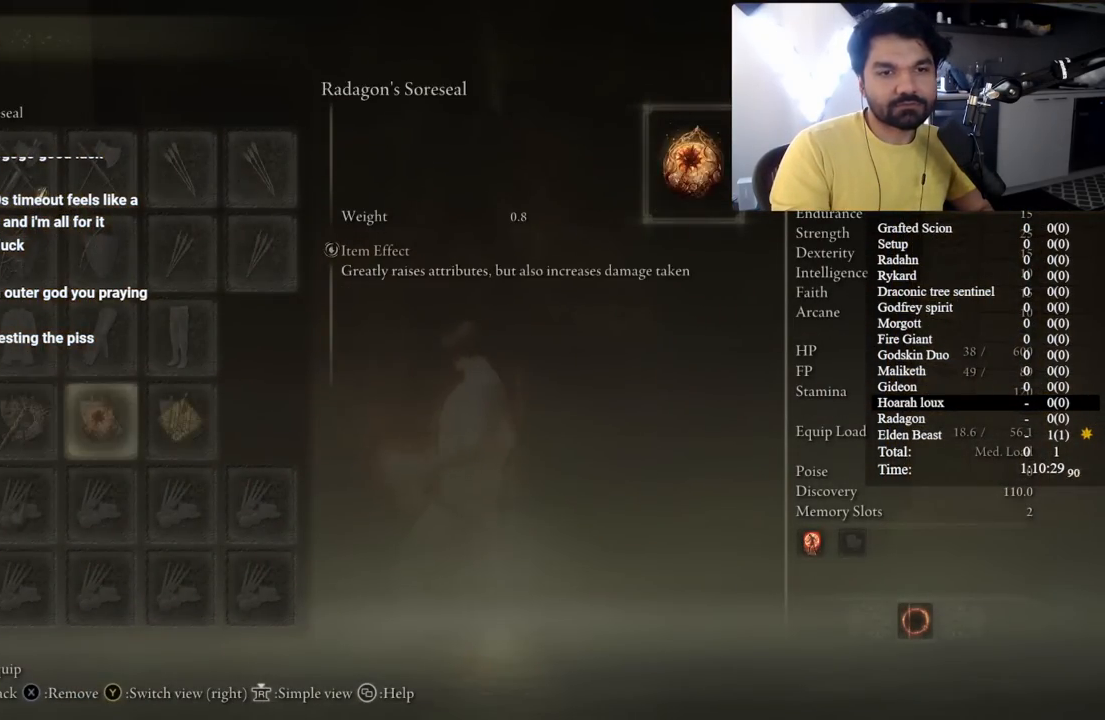
{"buttons": [], "left_stick": "center", "right_stick": "center", "events": [[33, "DPAD_RIGHT", "up"], [117, "DPAD_RIGHT", "down"], [217, "DPAD_RIGHT", "up"]]}
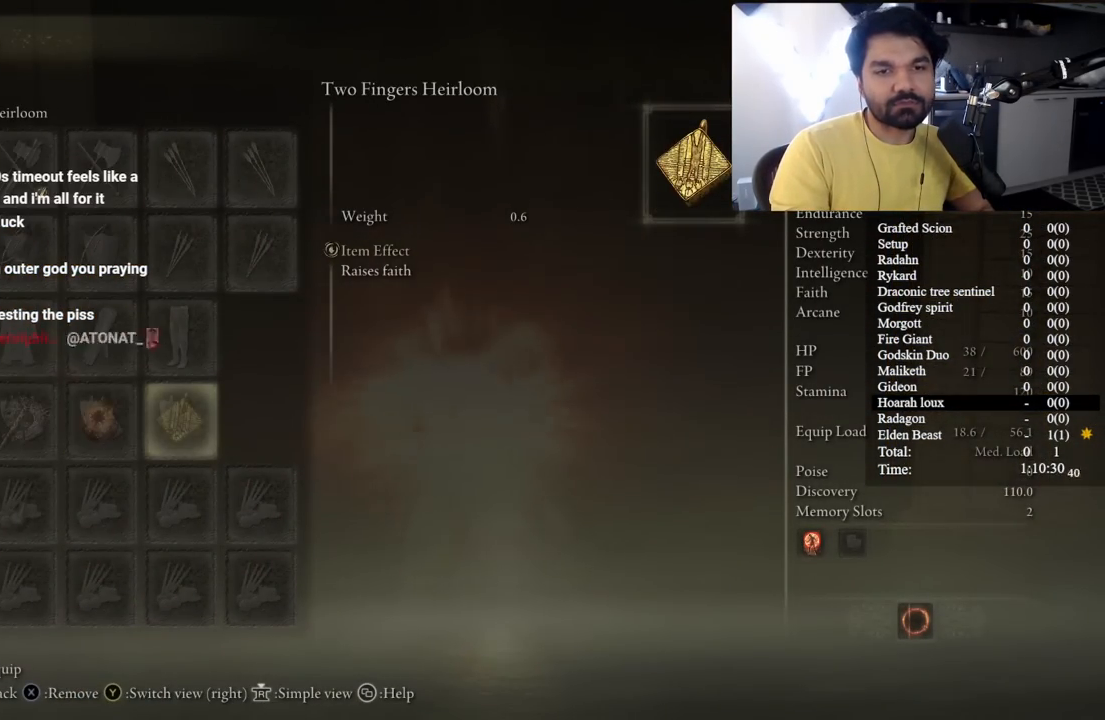
{"buttons": [], "left_stick": "center", "right_stick": "center", "events": [[167, "left_stick", "up-right"], [383, "left_stick", "center"]]}